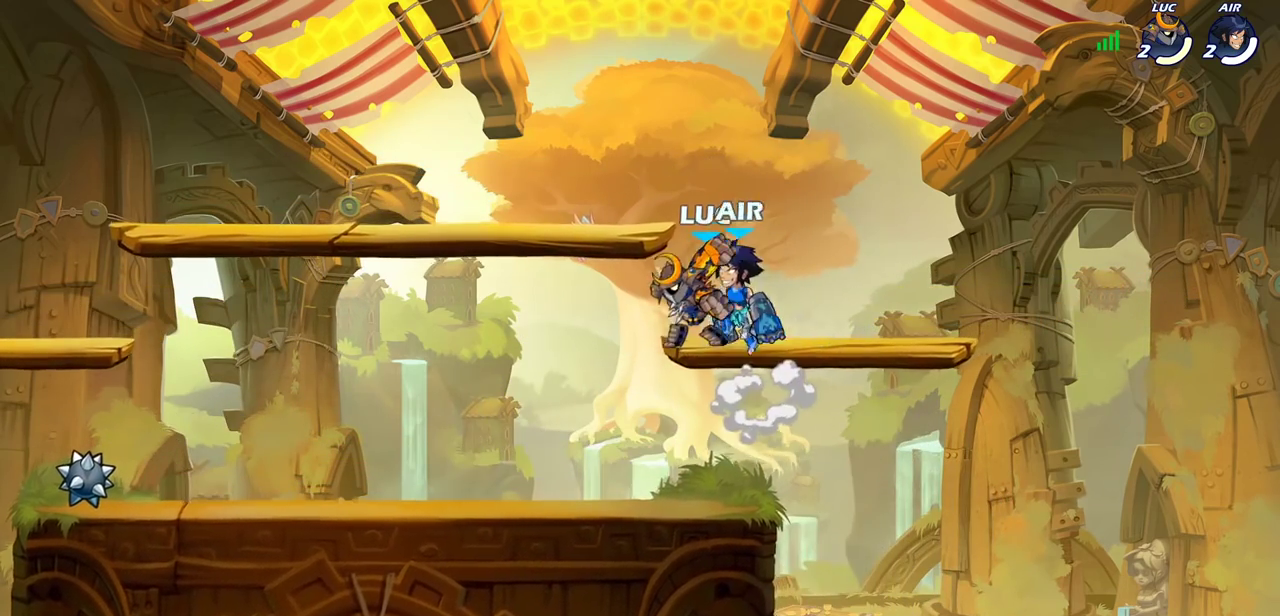
Gameplay with a controller (PlayStation layout); each line is a JSON object with the inputs held at the frame after it (dt_ms = milliseconds from this image to that frame). "events" lists button and stick changes between this image and that frame as [ms after this image, input, new state], when the widget could be followed in between.
{"dt_ms": 700, "buttons": [], "left_stick": "left", "right_stick": "center"}
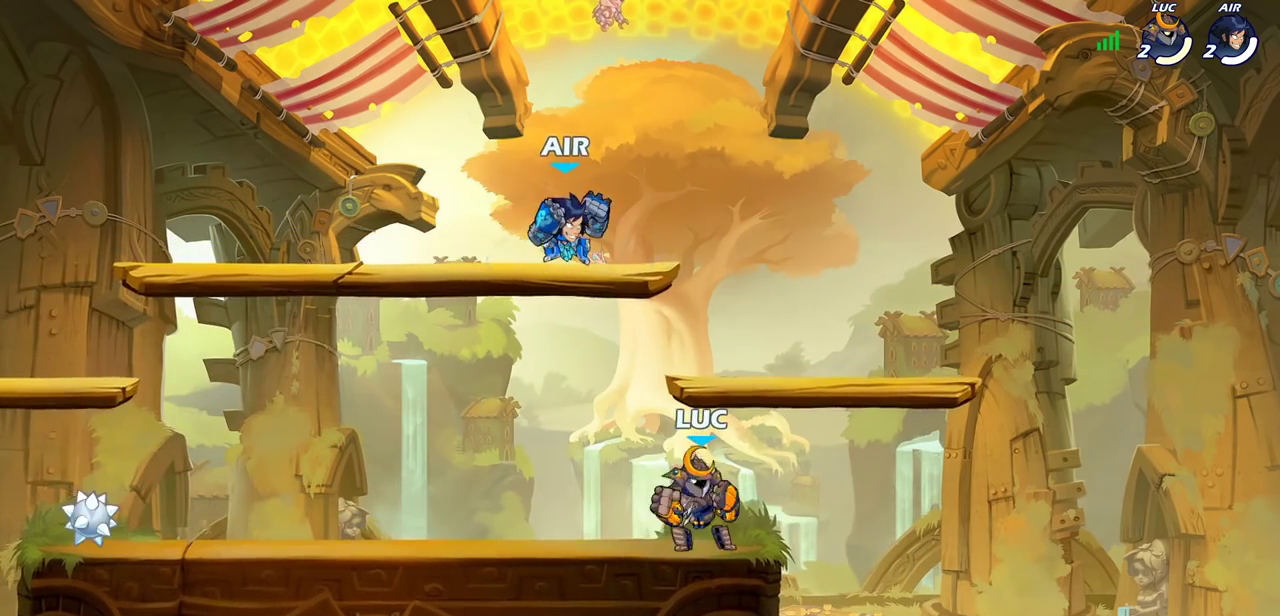
{"dt_ms": 600, "buttons": ["R2"], "left_stick": "center", "right_stick": "center", "events": [[100, "left_stick", "right"], [167, "left_stick", "left"], [333, "left_stick", "center"], [417, "R2", "down"], [450, "SQUARE", "down"], [567, "SQUARE", "up"]]}
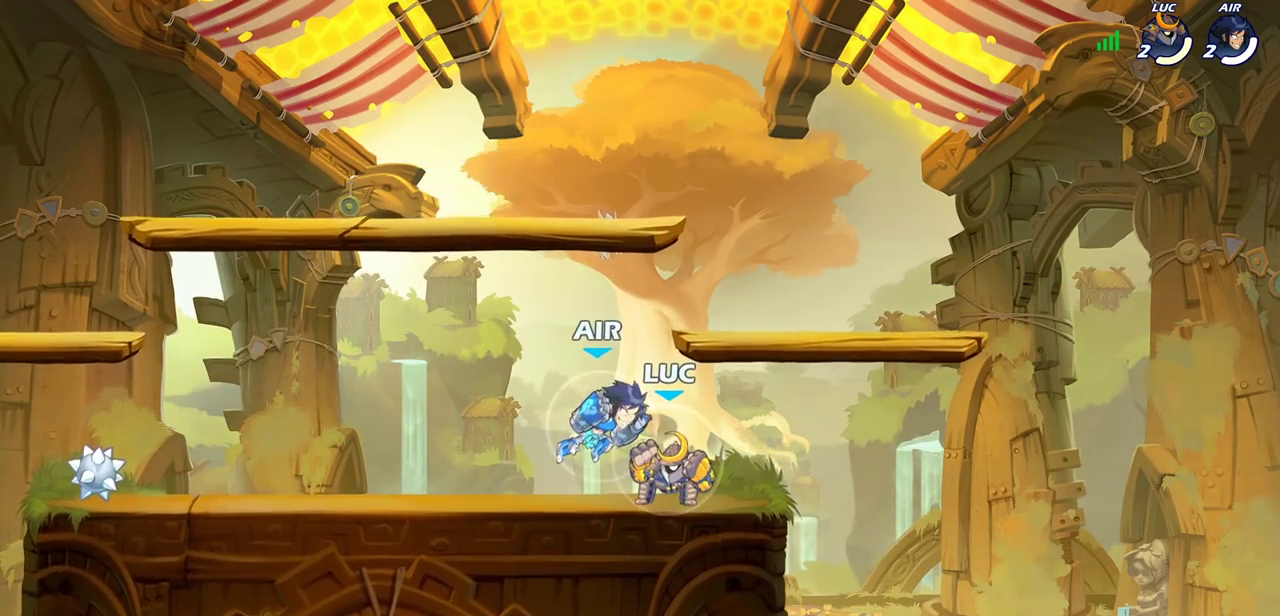
{"dt_ms": 600, "buttons": ["SQUARE"], "left_stick": "center", "right_stick": "center", "events": [[67, "R2", "up"], [200, "SQUARE", "down"], [300, "SQUARE", "up"], [367, "SQUARE", "down"], [483, "SQUARE", "up"], [567, "SQUARE", "down"]]}
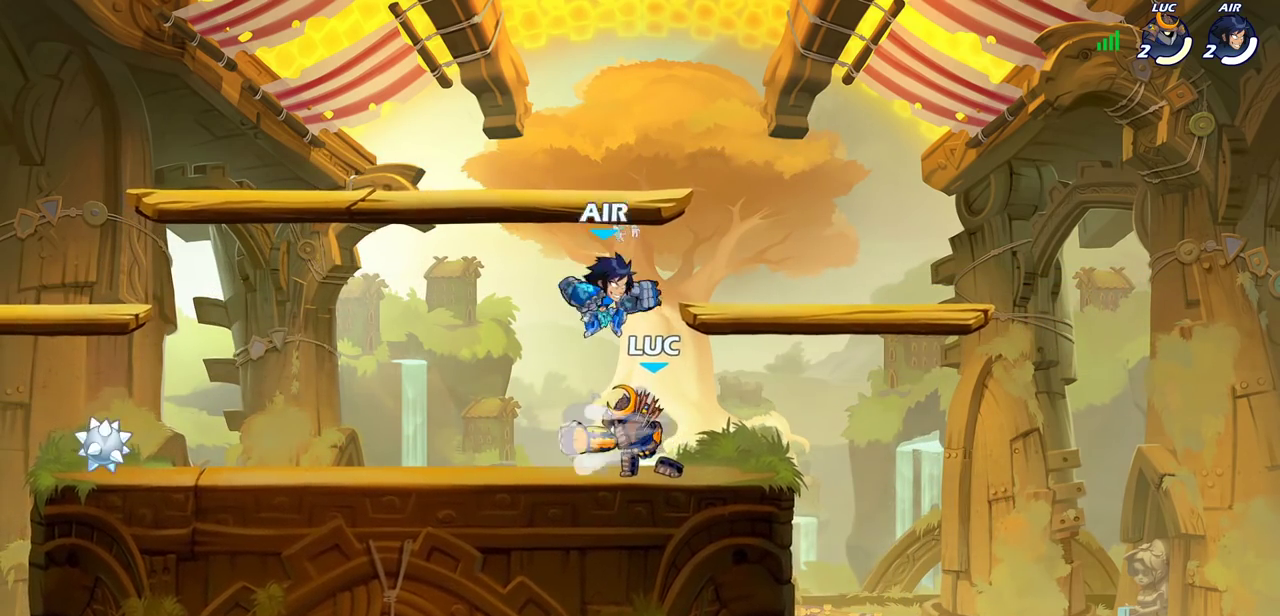
{"dt_ms": 300, "buttons": ["CROSS", "R2"], "left_stick": "up-right", "right_stick": "center", "events": [[83, "SQUARE", "up"], [200, "left_stick", "up-right"], [250, "CROSS", "down"], [283, "R2", "down"]]}
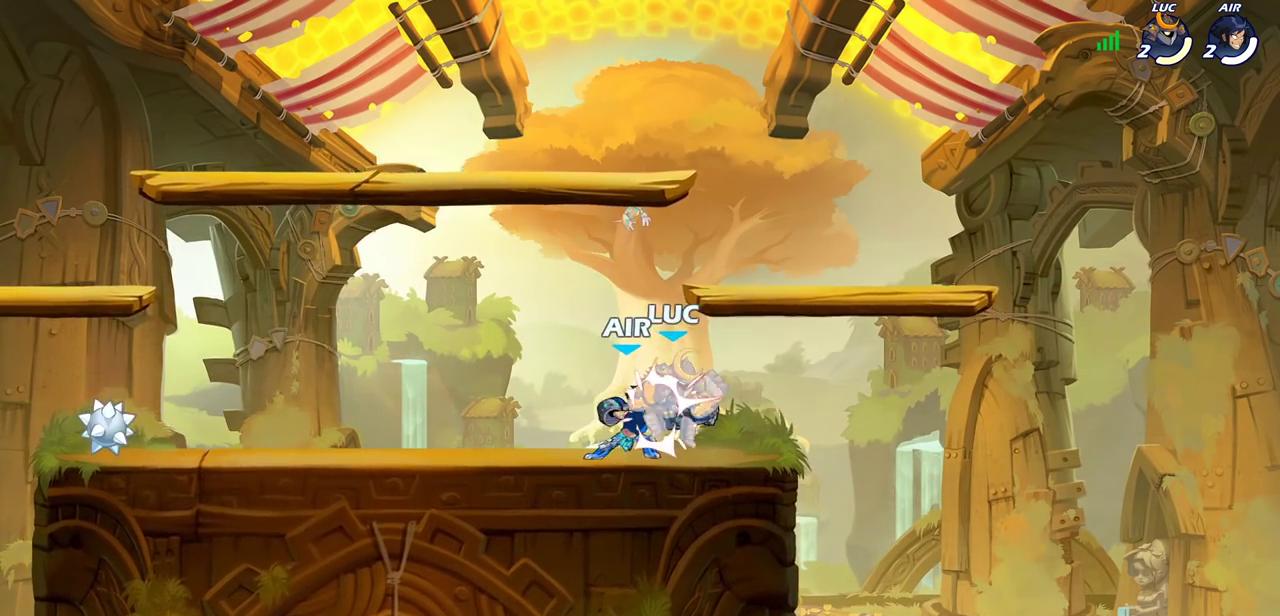
{"dt_ms": 400, "buttons": [], "left_stick": "center", "right_stick": "center", "events": [[50, "left_stick", "up"], [100, "left_stick", "up-left"], [150, "CROSS", "up"], [167, "R2", "up"], [233, "left_stick", "center"]]}
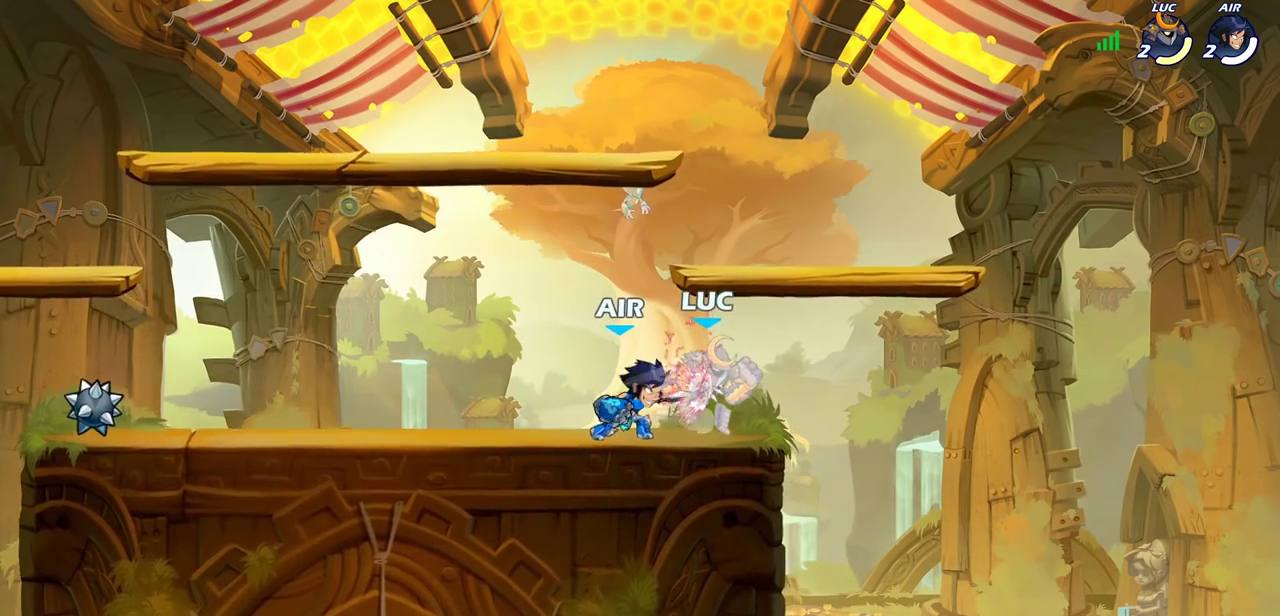
{"dt_ms": 600, "buttons": ["CROSS"], "left_stick": "up-right", "right_stick": "center", "events": [[367, "left_stick", "right"], [517, "CROSS", "down"], [517, "left_stick", "up-right"]]}
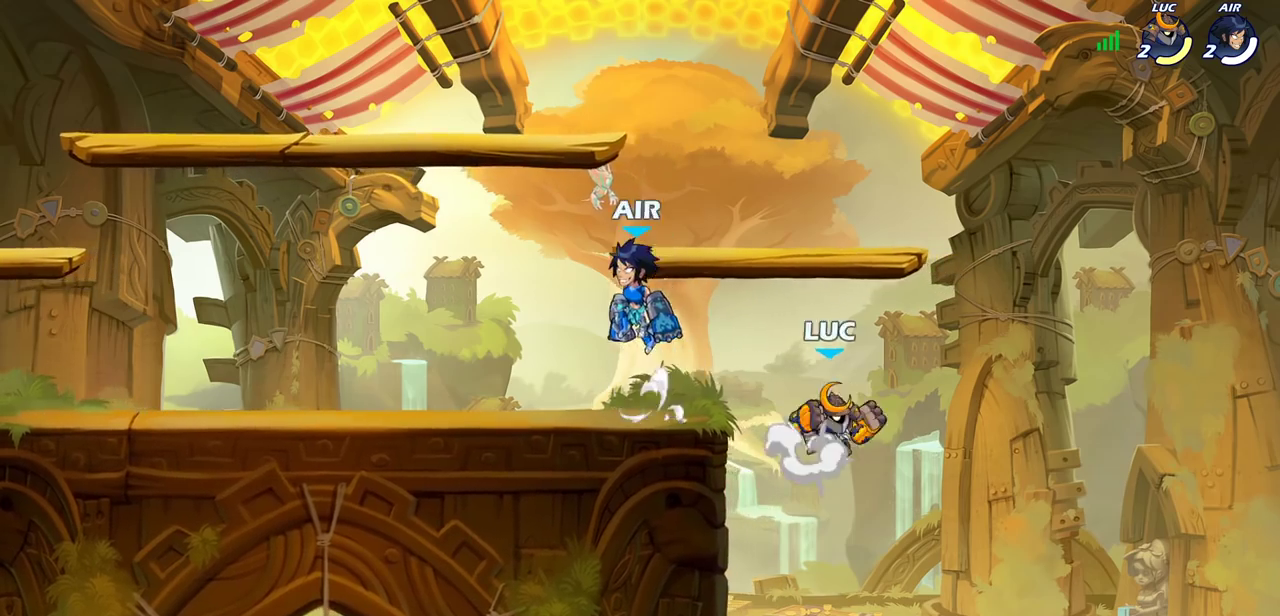
{"dt_ms": 700, "buttons": [], "left_stick": "left", "right_stick": "center", "events": [[67, "left_stick", "up-left"], [133, "CROSS", "up"], [433, "CROSS", "down"], [467, "left_stick", "left"], [683, "CROSS", "up"]]}
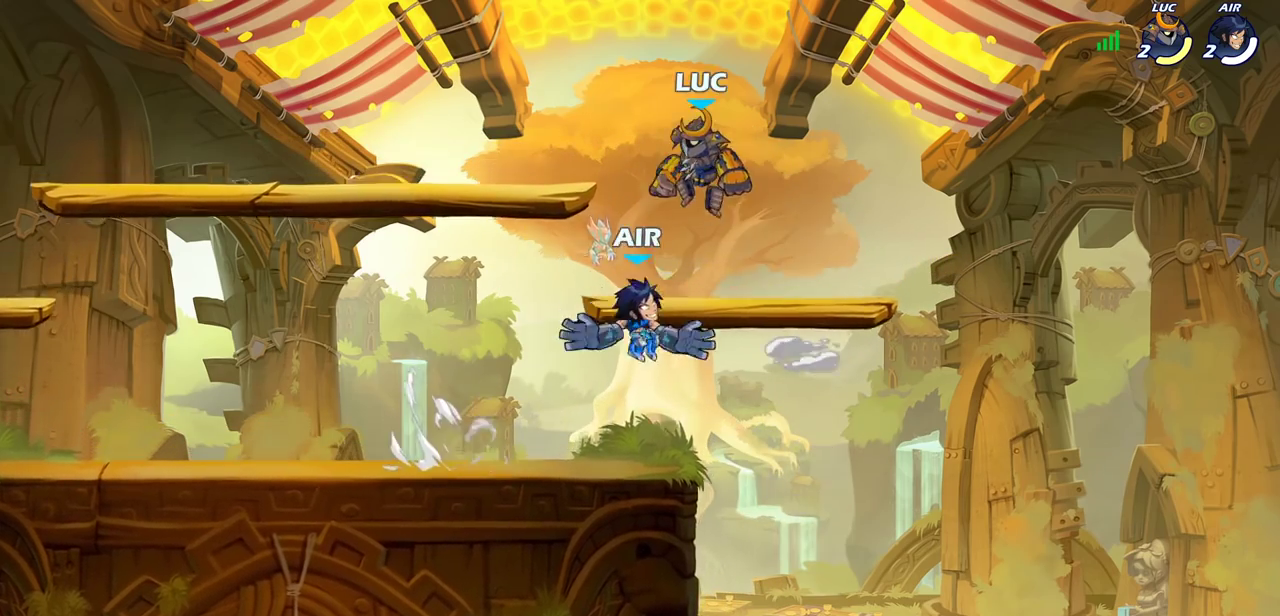
{"dt_ms": 300, "buttons": ["R2"], "left_stick": "down", "right_stick": "center", "events": [[17, "left_stick", "down-left"], [83, "R2", "down"], [167, "left_stick", "down"]]}
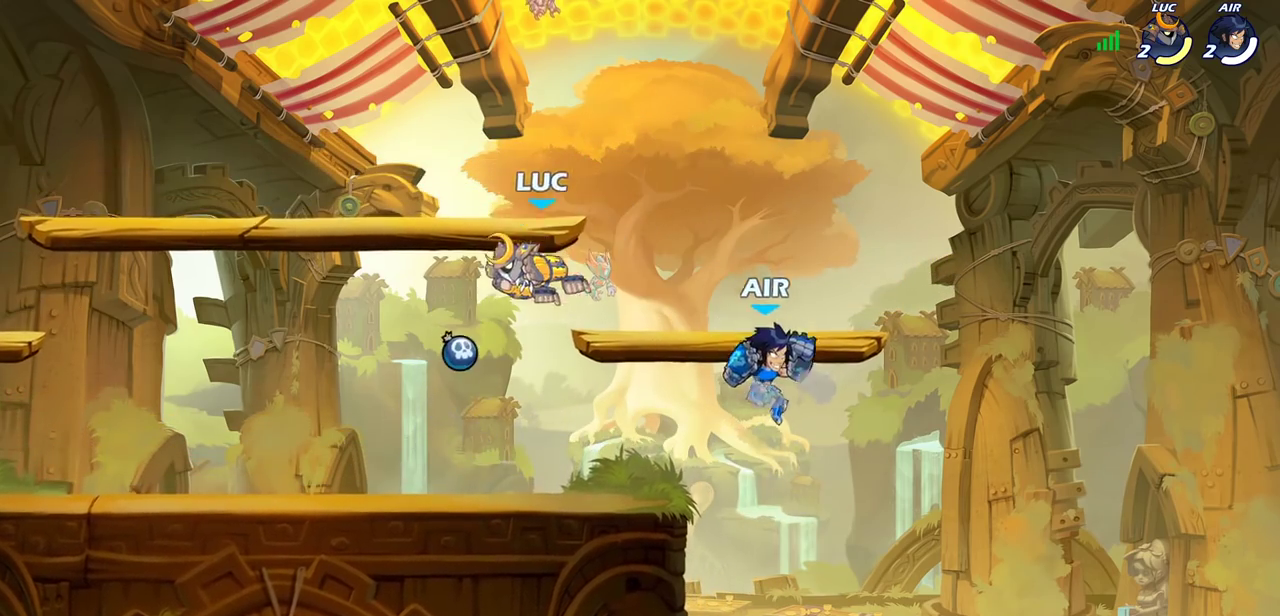
{"dt_ms": 400, "buttons": [], "left_stick": "center", "right_stick": "center", "events": [[133, "R2", "up"], [200, "left_stick", "right"], [317, "left_stick", "center"]]}
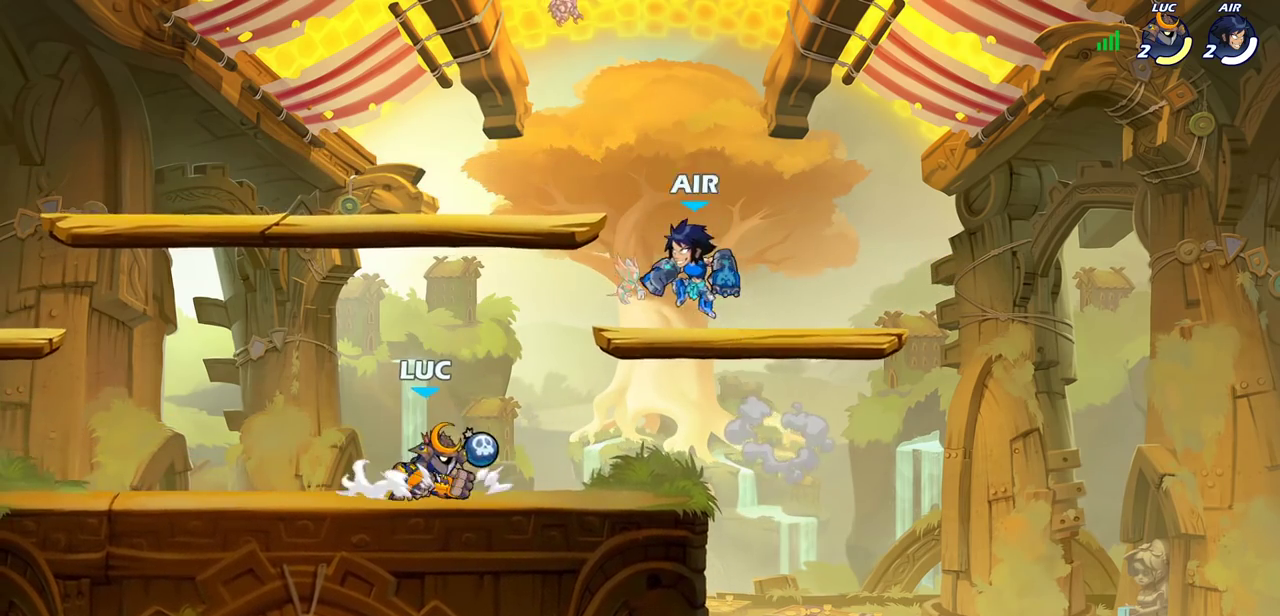
{"dt_ms": 600, "buttons": [], "left_stick": "center", "right_stick": "center", "events": [[150, "CIRCLE", "down"], [217, "CIRCLE", "up"], [400, "left_stick", "left"], [533, "left_stick", "center"]]}
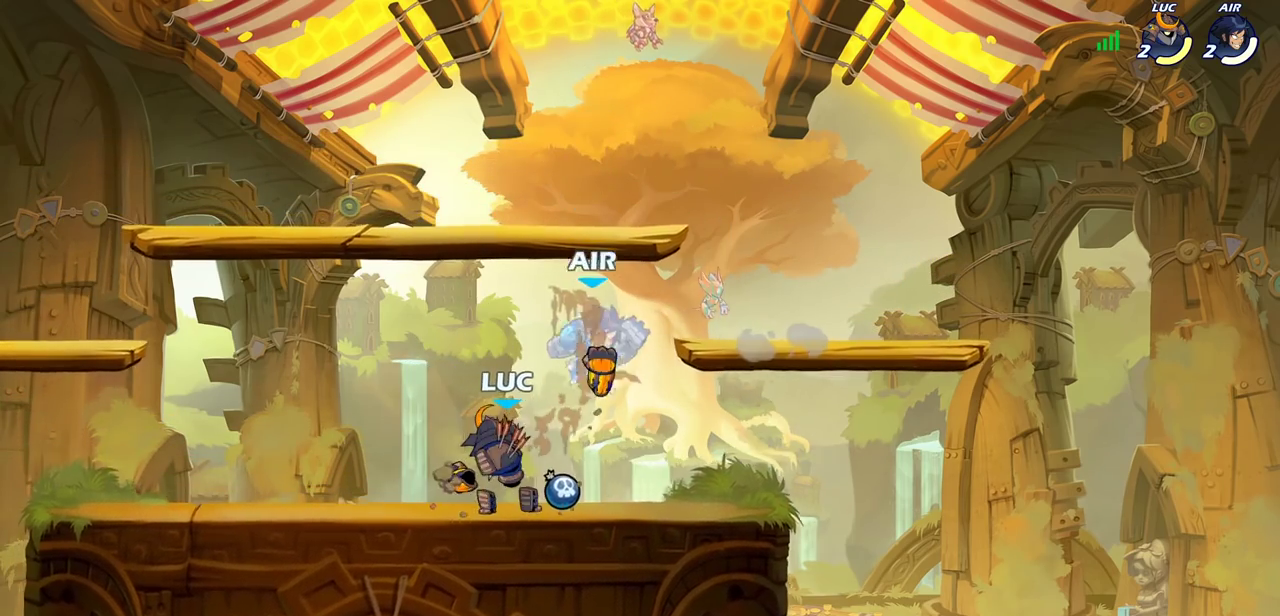
{"dt_ms": 700, "buttons": [], "left_stick": "center", "right_stick": "center", "events": []}
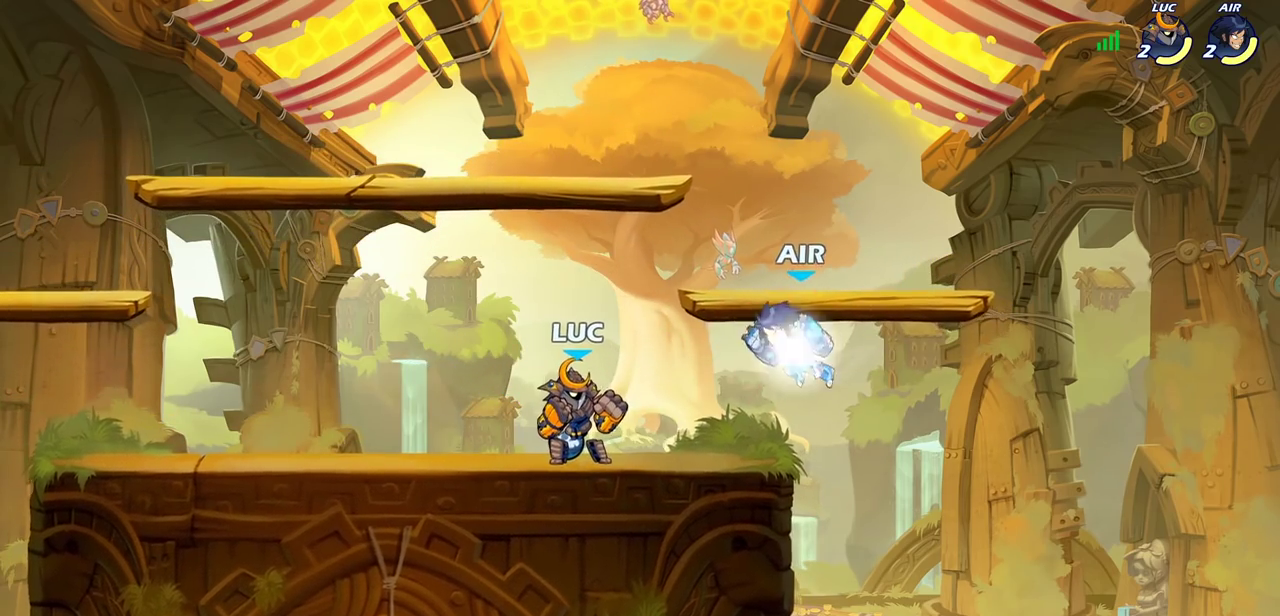
{"dt_ms": 300, "buttons": [], "left_stick": "center", "right_stick": "center", "events": []}
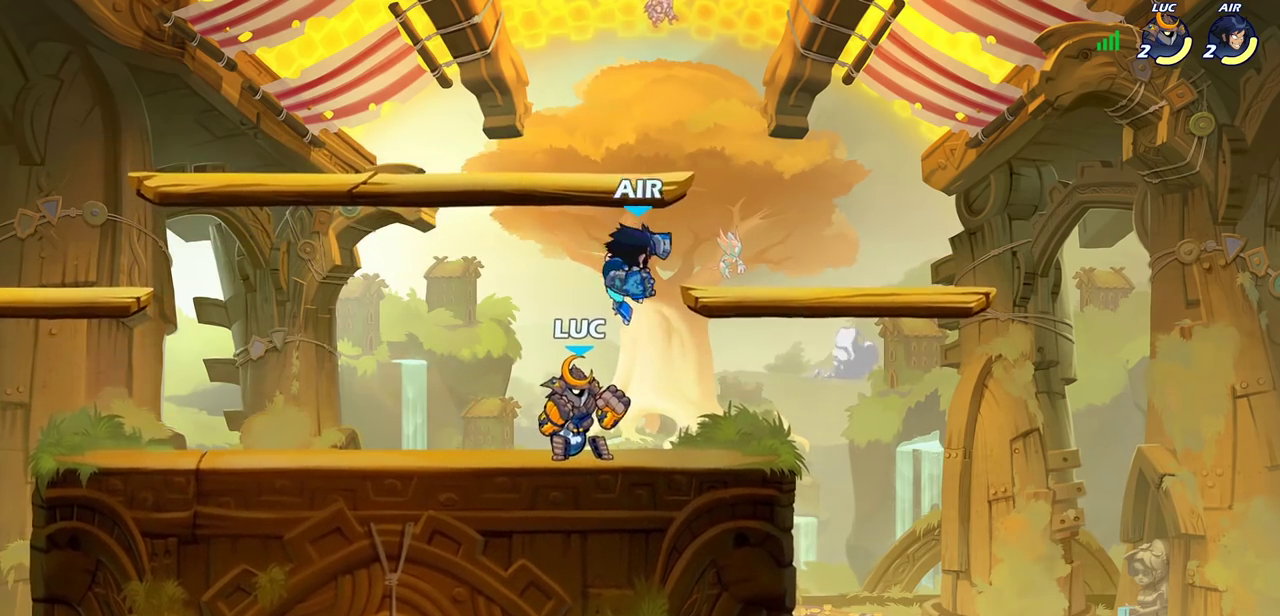
{"dt_ms": 300, "buttons": [], "left_stick": "center", "right_stick": "center", "events": [[100, "CROSS", "down"], [150, "SQUARE", "down"], [183, "CROSS", "up"], [200, "SQUARE", "up"]]}
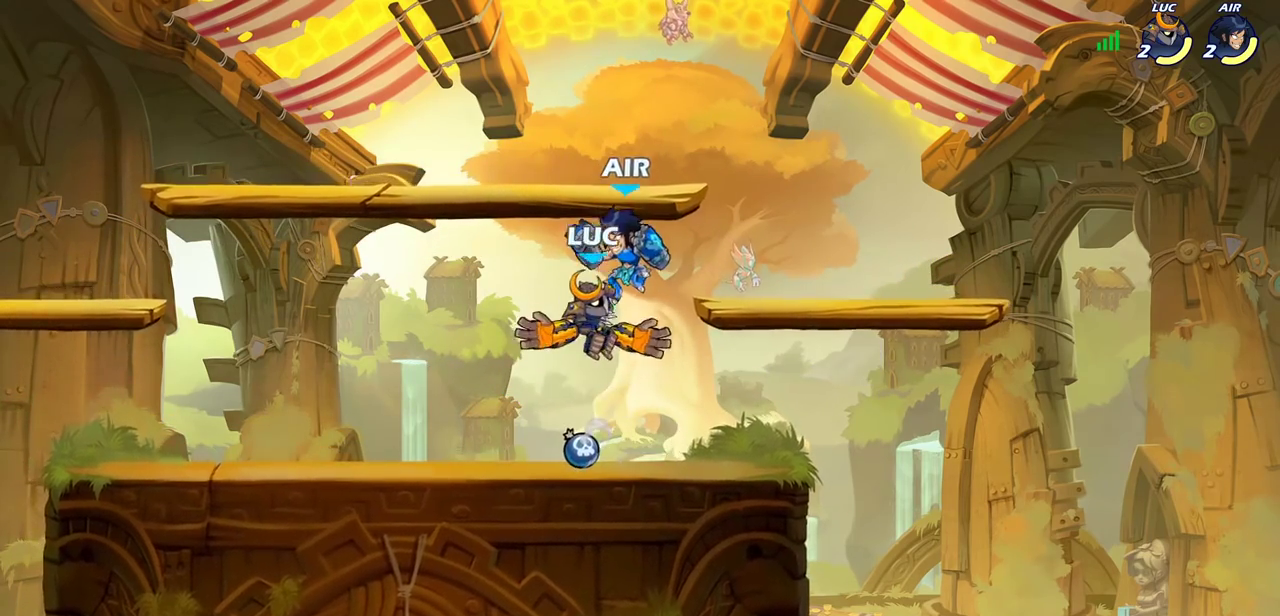
{"dt_ms": 800, "buttons": [], "left_stick": "center", "right_stick": "center"}
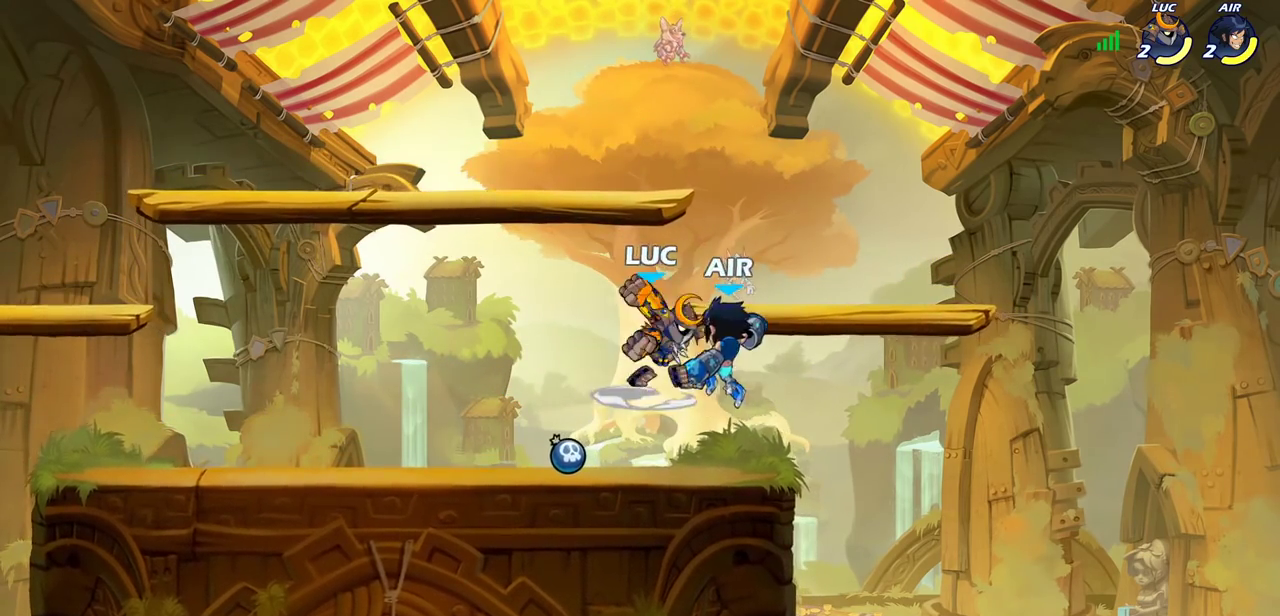
{"dt_ms": 600, "buttons": [], "left_stick": "center", "right_stick": "center", "events": [[217, "left_stick", "right"], [283, "left_stick", "center"], [317, "SQUARE", "down"], [367, "SQUARE", "up"]]}
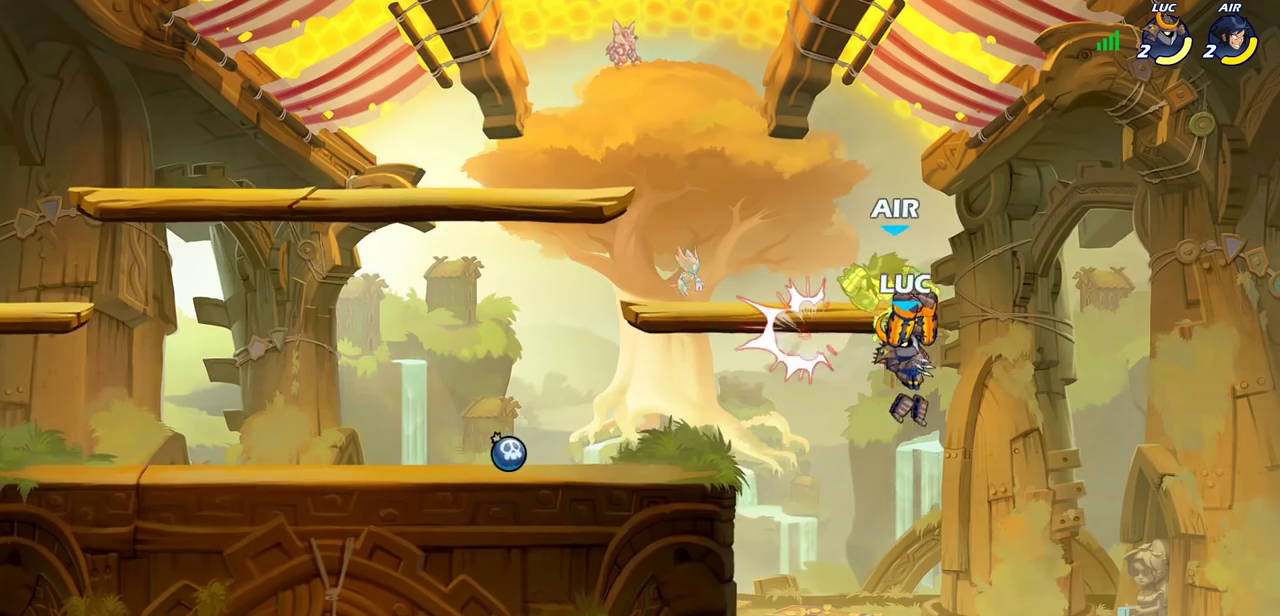
{"dt_ms": 300, "buttons": [], "left_stick": "left", "right_stick": "center", "events": [[167, "left_stick", "left"]]}
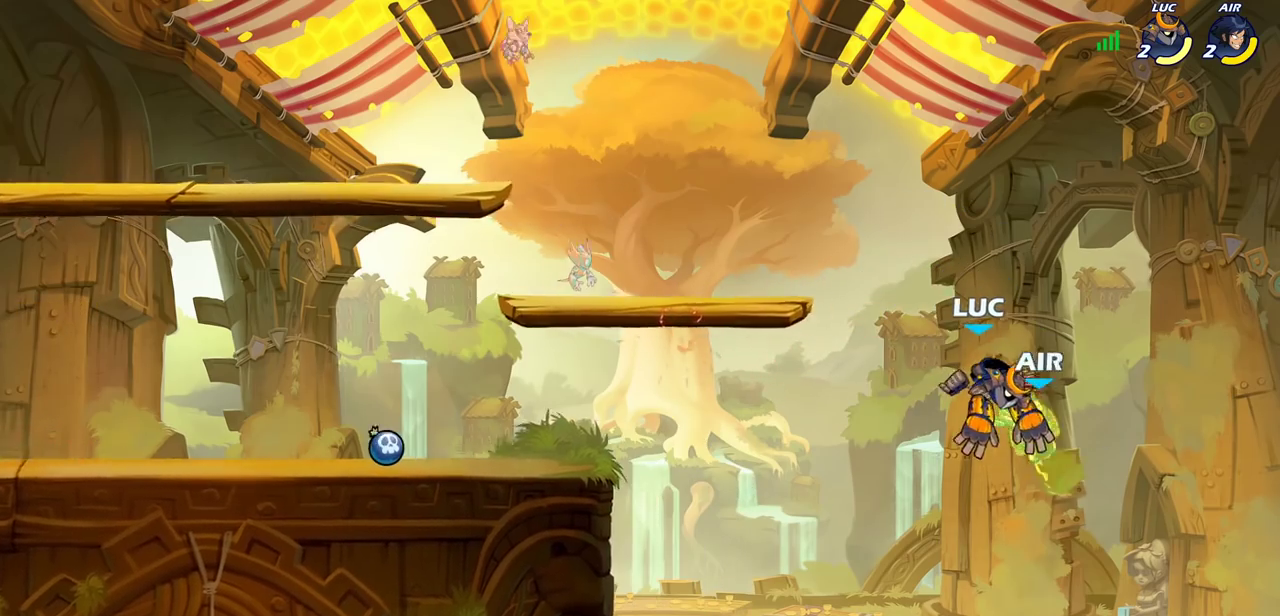
{"dt_ms": 300, "buttons": ["CIRCLE"], "left_stick": "down-left", "right_stick": "center", "events": [[83, "left_stick", "down-left"], [150, "CROSS", "down"], [200, "CIRCLE", "down"], [217, "CROSS", "up"]]}
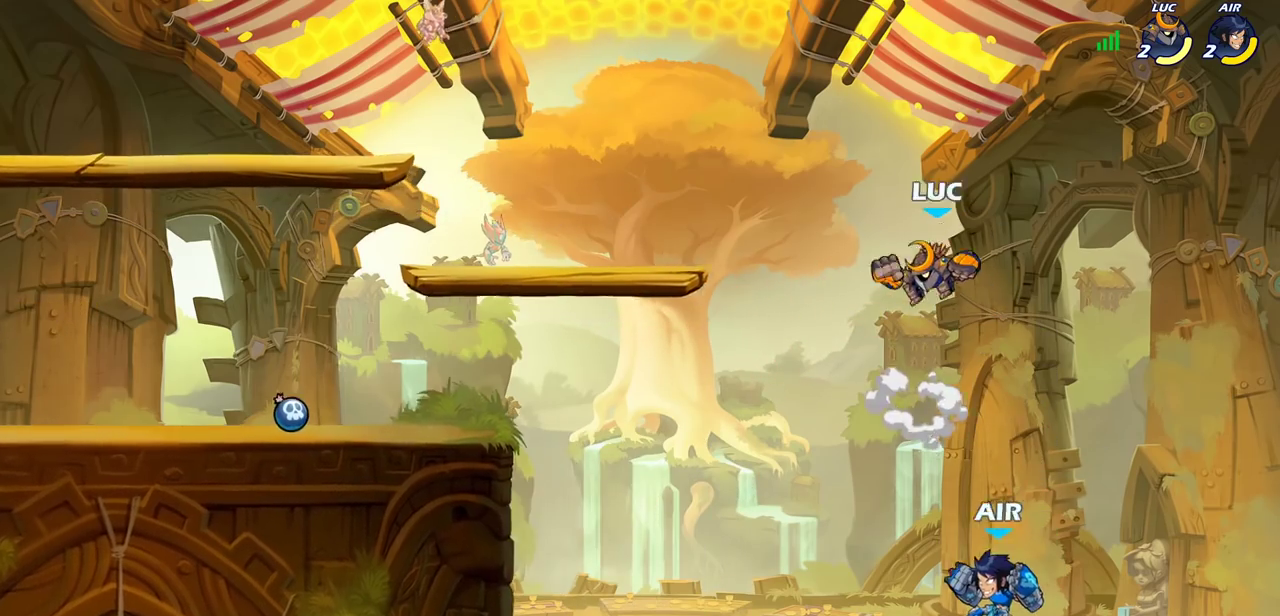
{"dt_ms": 700, "buttons": ["CIRCLE"], "left_stick": "down-left", "right_stick": "center", "events": [[150, "L3", "down"], [467, "L3", "up"]]}
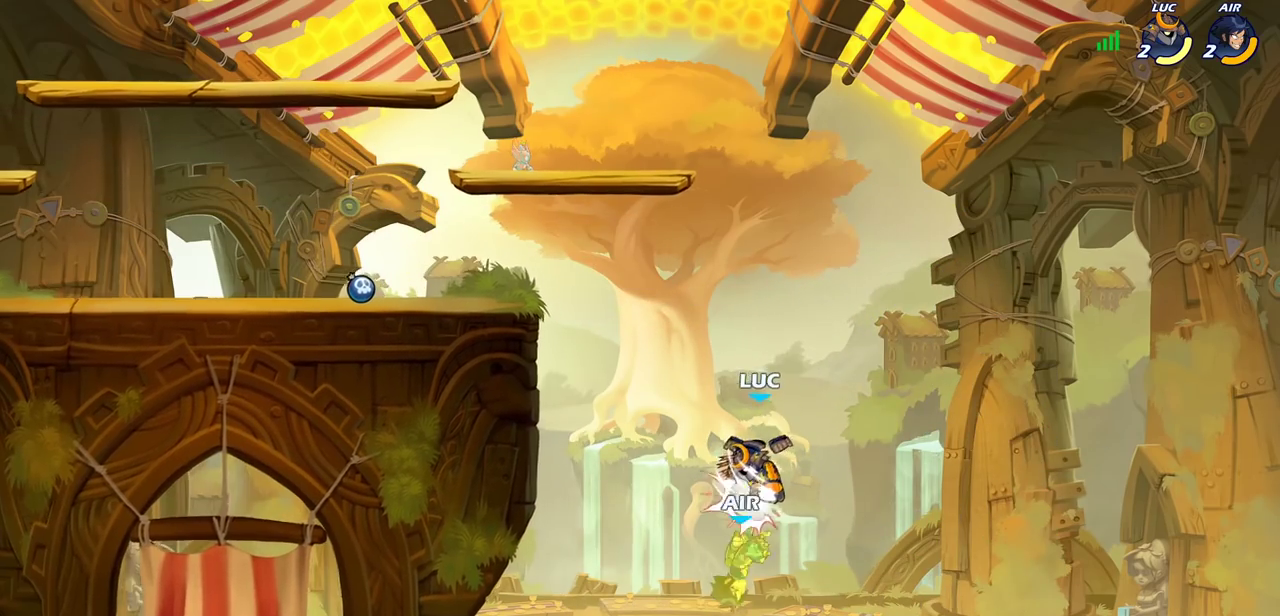
{"dt_ms": 500, "buttons": ["CROSS"], "left_stick": "left", "right_stick": "center", "events": [[83, "CIRCLE", "up"], [167, "left_stick", "center"], [217, "left_stick", "left"], [317, "CROSS", "down"]]}
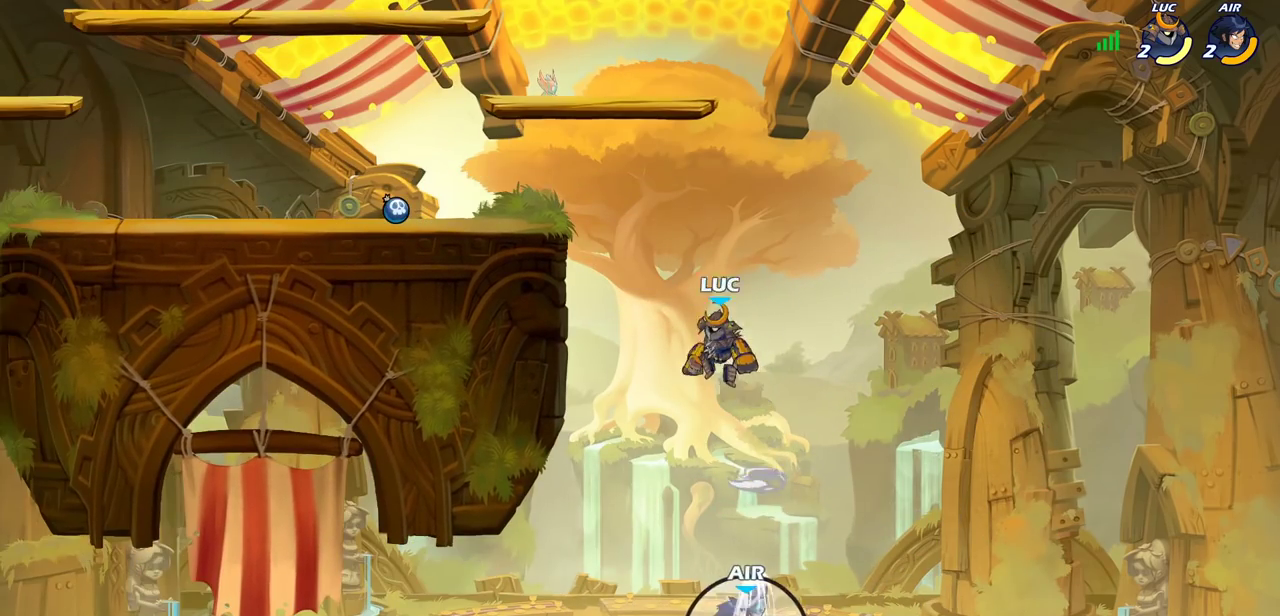
{"dt_ms": 700, "buttons": [], "left_stick": "down-left", "right_stick": "center", "events": [[300, "CROSS", "up"], [433, "left_stick", "right"], [550, "CROSS", "down"], [550, "left_stick", "up-left"], [650, "CROSS", "up"], [667, "left_stick", "down-left"]]}
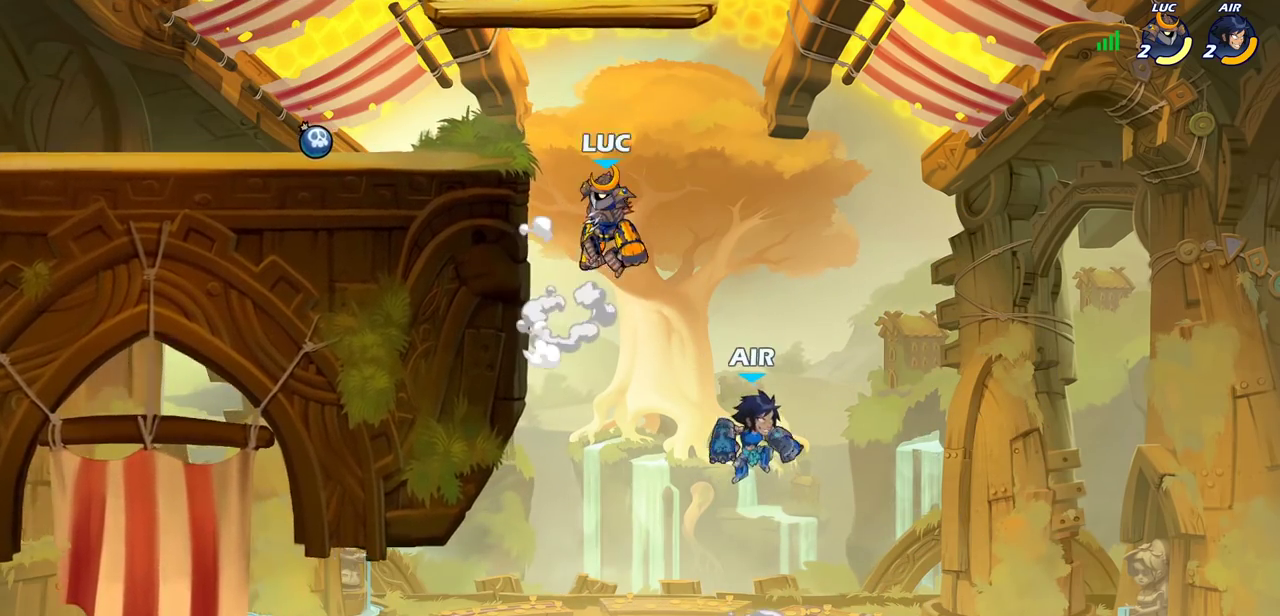
{"dt_ms": 300, "buttons": ["CROSS"], "left_stick": "center", "right_stick": "center", "events": [[100, "left_stick", "center"], [300, "CROSS", "down"]]}
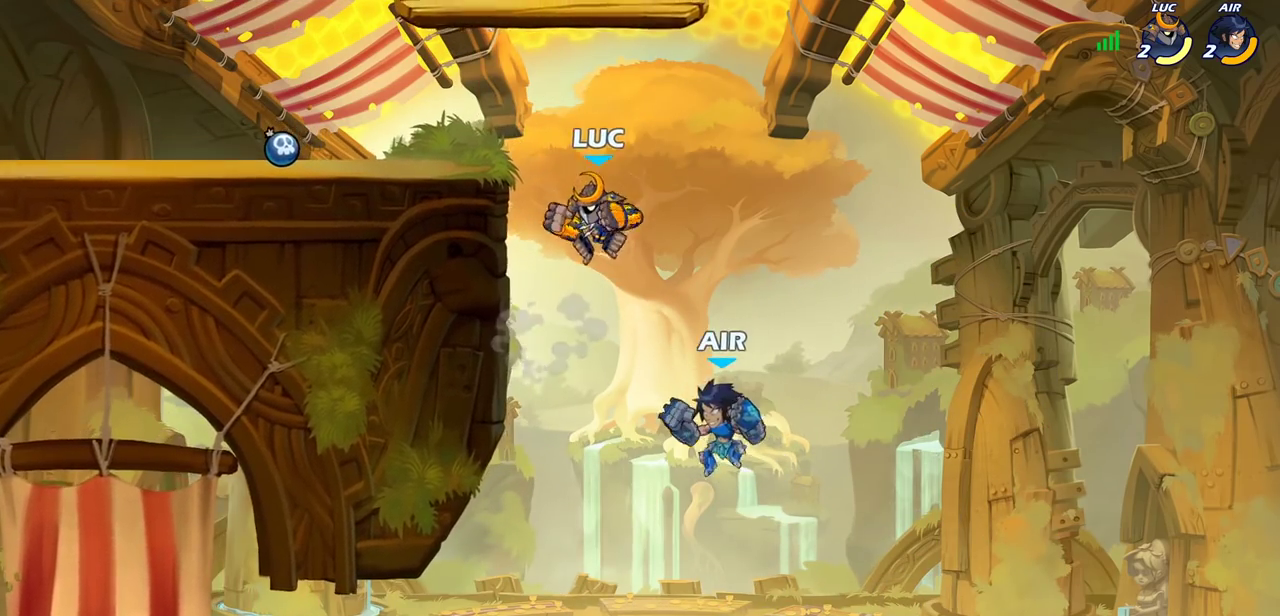
{"dt_ms": 700, "buttons": ["CIRCLE"], "left_stick": "right", "right_stick": "center", "events": [[83, "left_stick", "left"], [133, "CROSS", "up"], [233, "left_stick", "down"], [283, "CIRCLE", "down"], [317, "left_stick", "down-left"], [667, "left_stick", "right"]]}
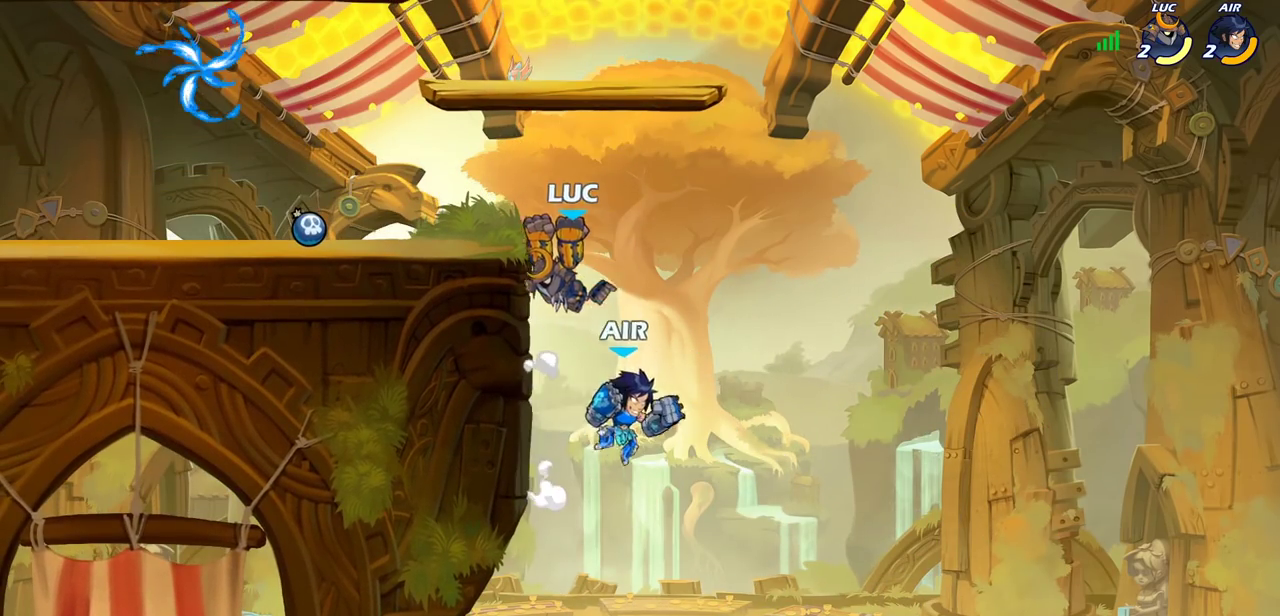
{"dt_ms": 300, "buttons": [], "left_stick": "center", "right_stick": "center", "events": [[100, "CIRCLE", "up"], [117, "left_stick", "left"], [300, "left_stick", "center"]]}
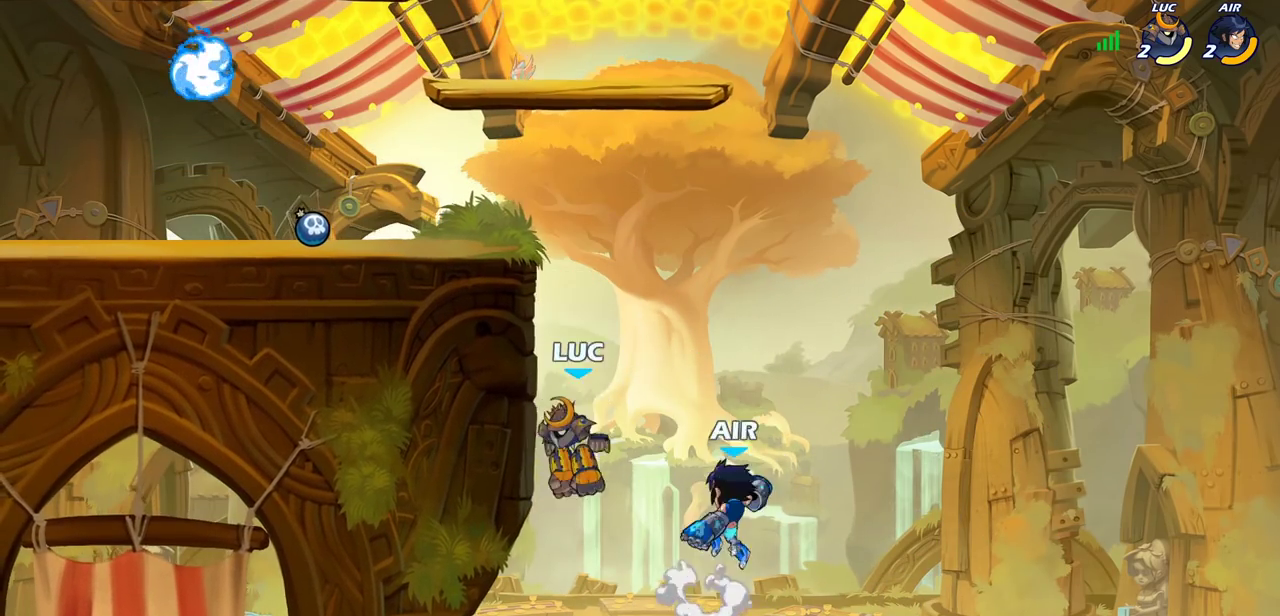
{"dt_ms": 400, "buttons": ["CIRCLE"], "left_stick": "center", "right_stick": "center", "events": [[300, "CROSS", "down"], [333, "CIRCLE", "down"], [350, "CROSS", "up"]]}